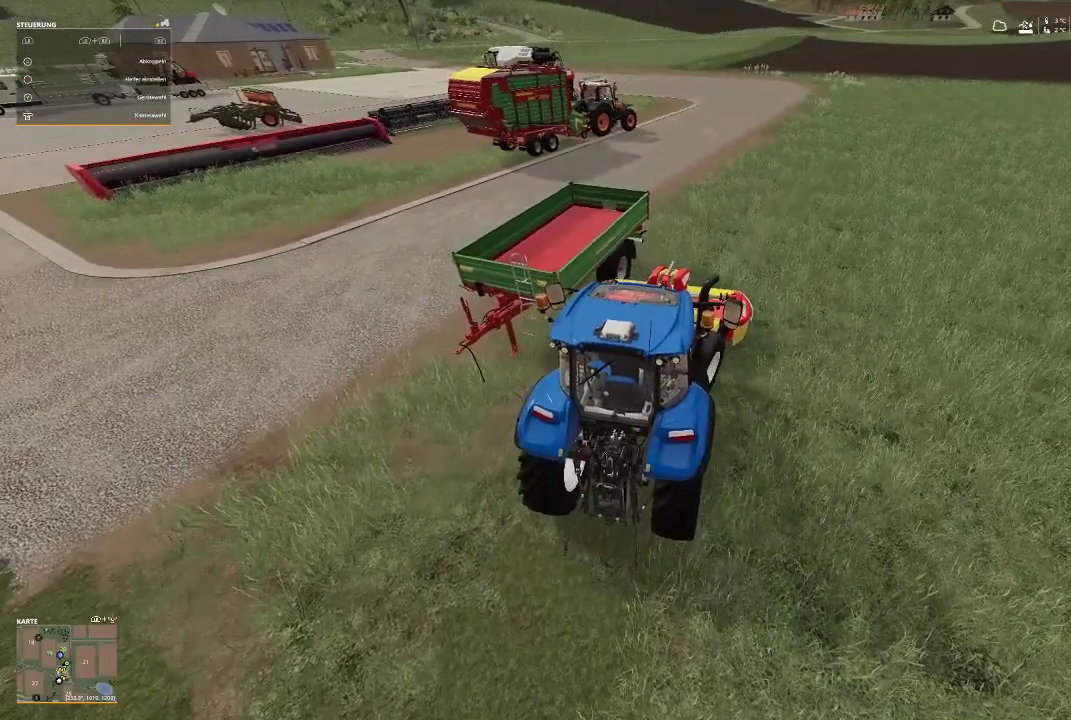
Gameplay with a controller (Xbox layout); each line is a JSON object with the inputs held at the frame after it. "events" lists button and stick changes between this image and that frame as [ms after this image, input, new state], when the widget could be followed in between.
{"buttons": ["L2", "R2"], "left_stick": "center", "right_stick": "center", "events": [[233, "left_stick", "center"], [433, "L2", "down"]]}
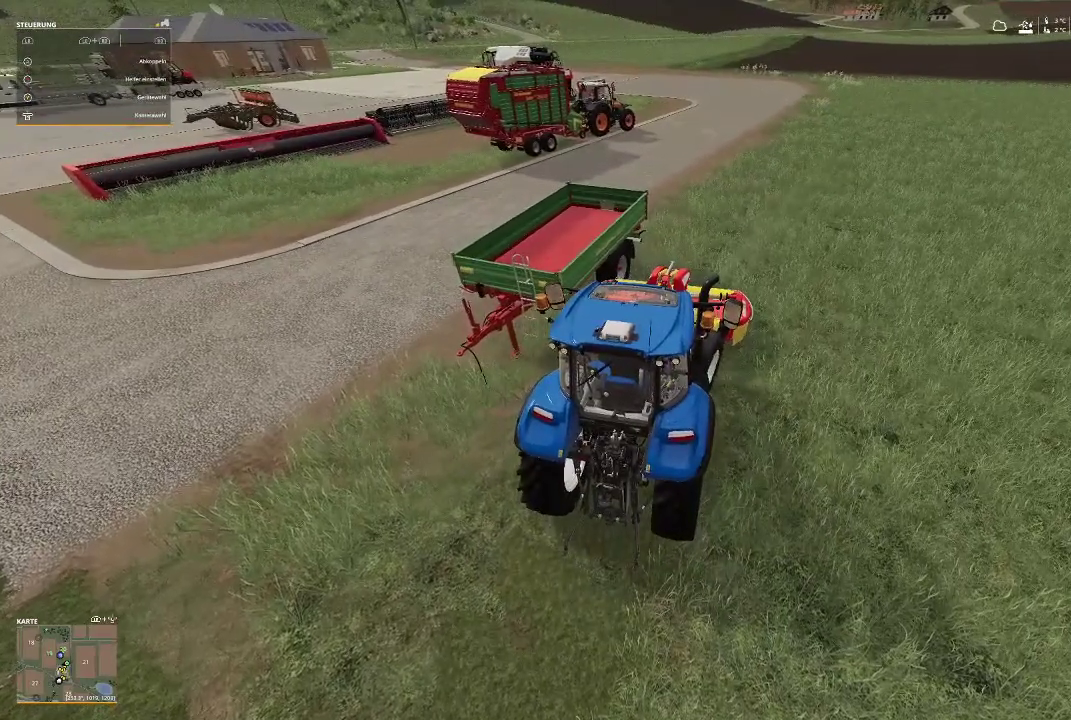
{"buttons": ["L2", "R2"], "left_stick": "left", "right_stick": "center", "events": [[67, "left_stick", "left"]]}
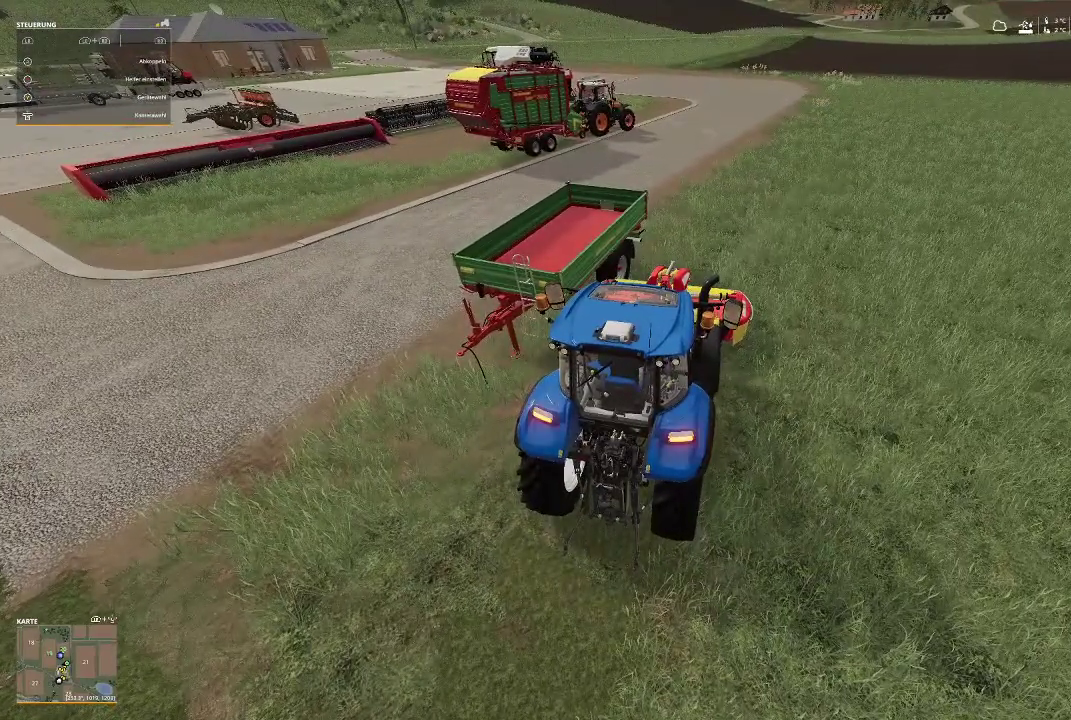
{"buttons": [], "left_stick": "left", "right_stick": "center", "events": [[367, "R2", "up"], [500, "L2", "up"]]}
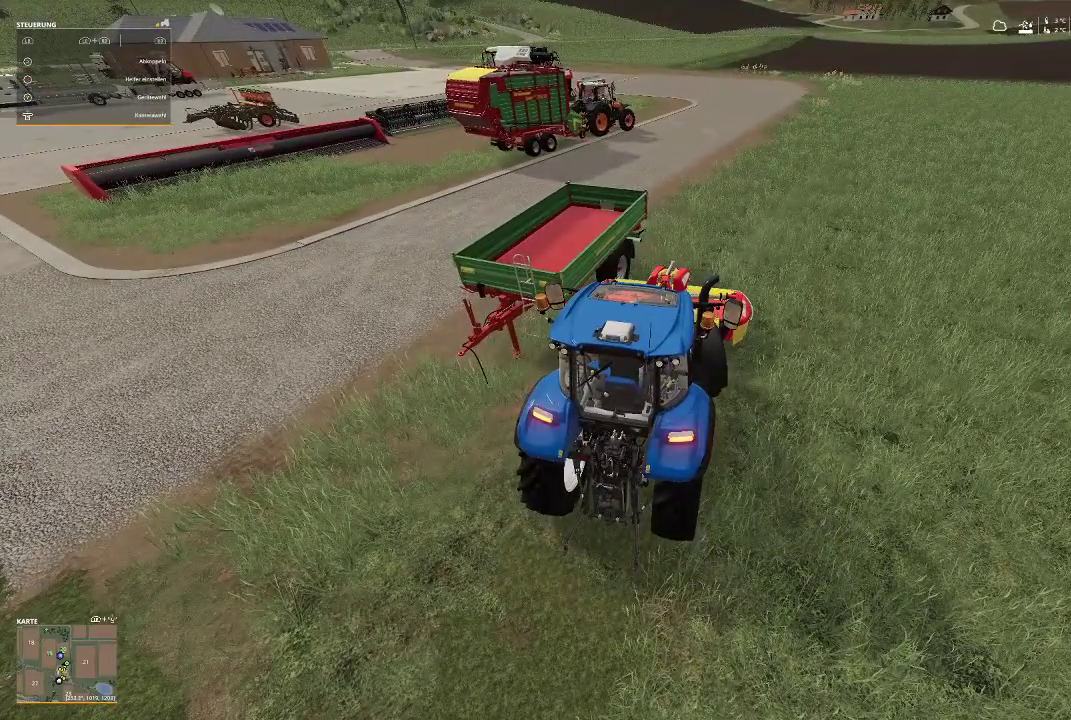
{"buttons": ["L2"], "left_stick": "left", "right_stick": "center", "events": [[267, "L2", "down"]]}
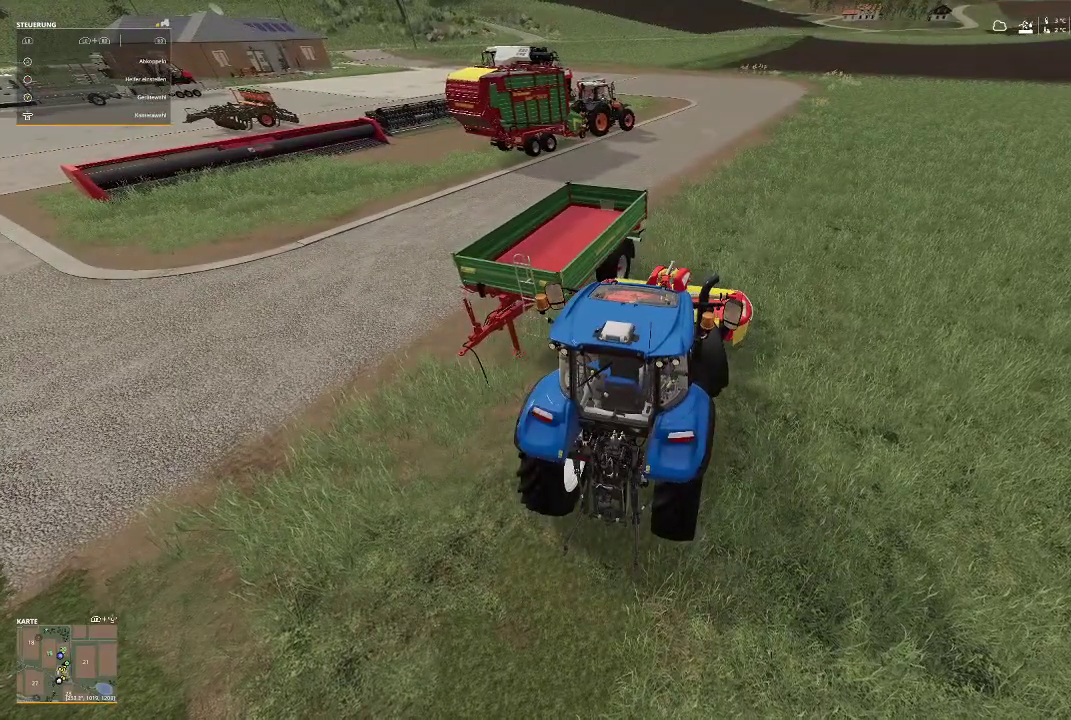
{"buttons": ["L2", "R2"], "left_stick": "left", "right_stick": "center", "events": [[467, "R2", "down"]]}
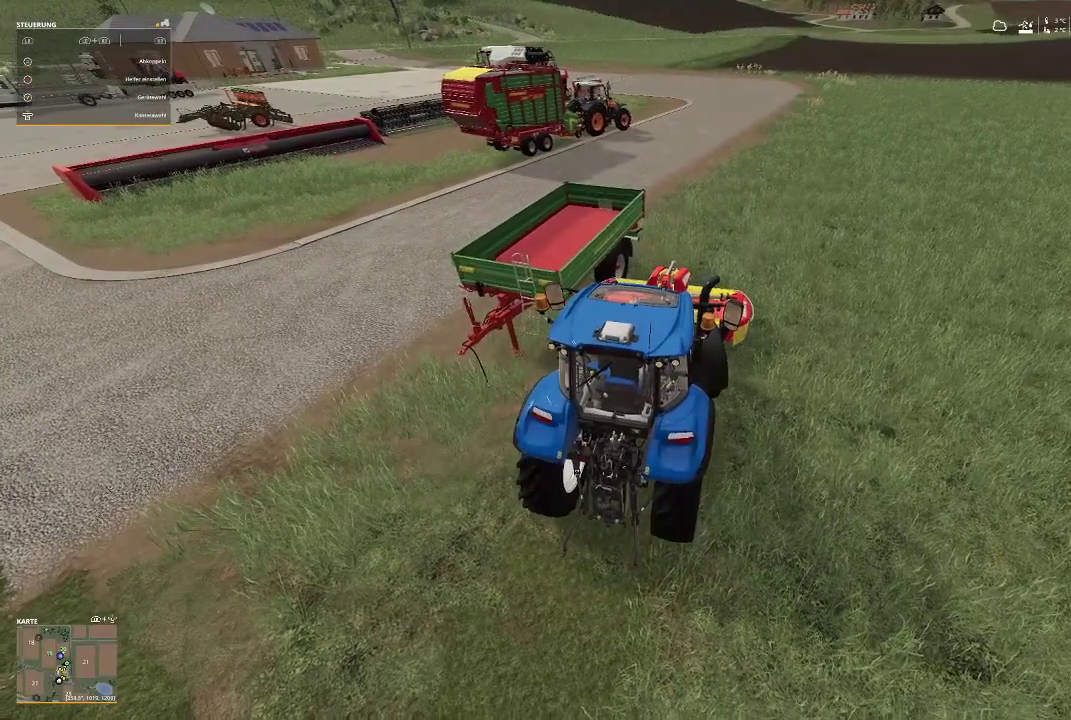
{"buttons": ["R2"], "left_stick": "up-right", "right_stick": "center", "events": [[133, "L2", "up"], [167, "left_stick", "center"], [433, "left_stick", "up-right"]]}
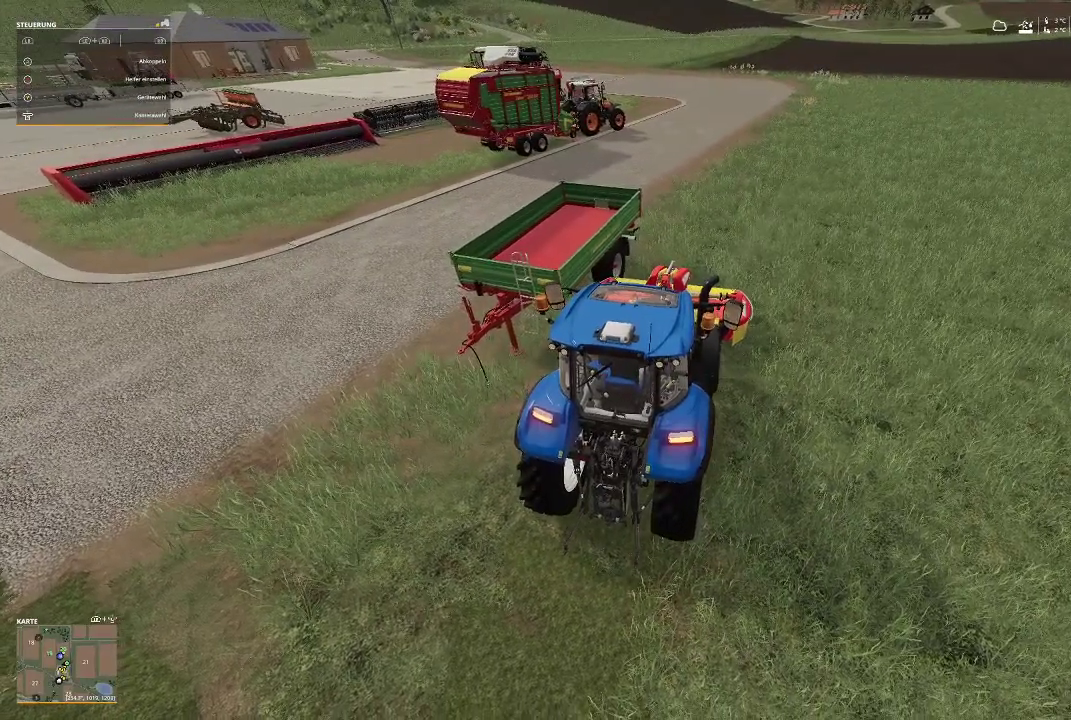
{"buttons": ["L2", "R2"], "left_stick": "up-right", "right_stick": "center", "events": [[67, "L2", "down"]]}
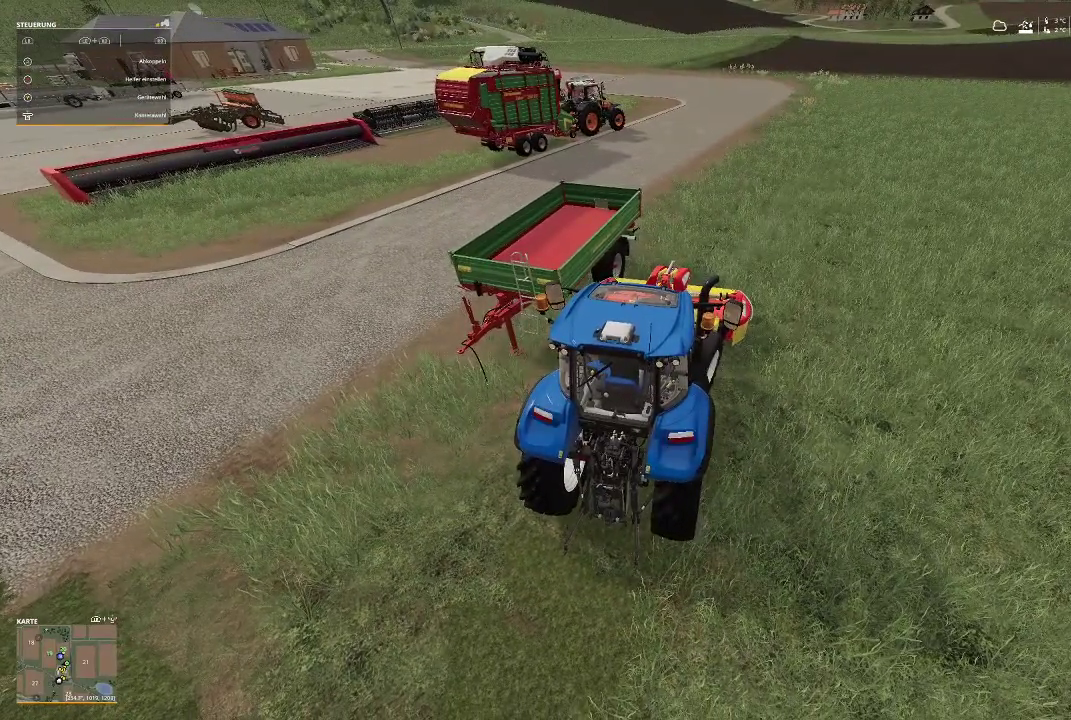
{"buttons": ["L2", "R2"], "left_stick": "up-right", "right_stick": "center", "events": []}
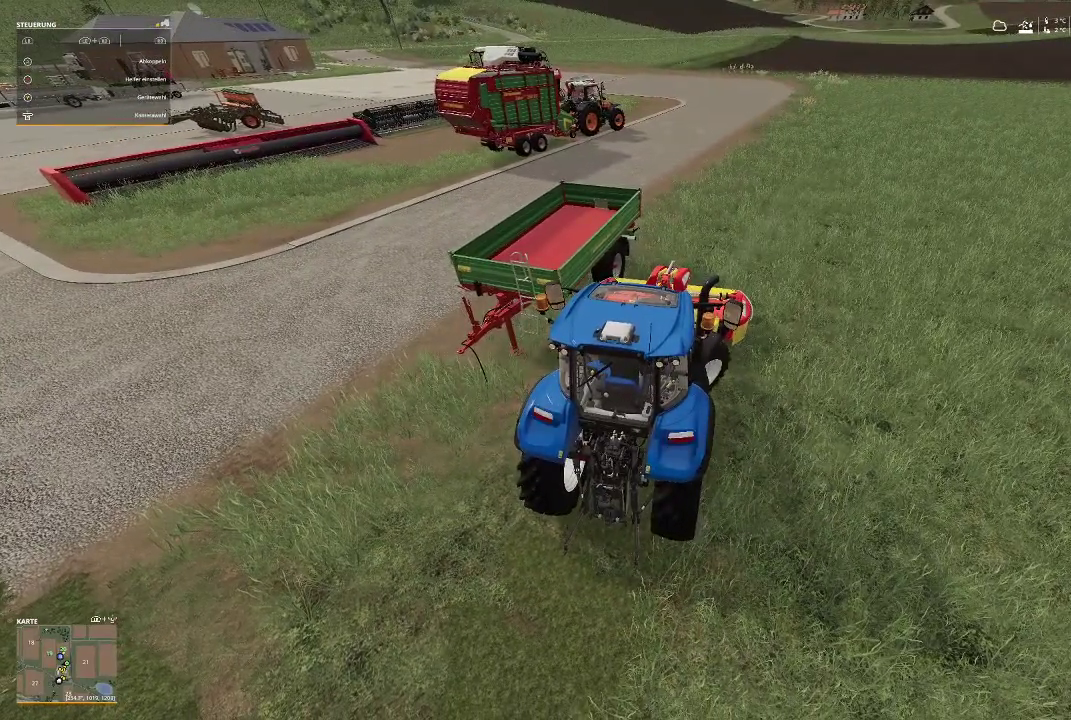
{"buttons": ["R2"], "left_stick": "up-right", "right_stick": "center", "events": [[233, "R2", "up"], [333, "L2", "up"], [467, "R2", "down"]]}
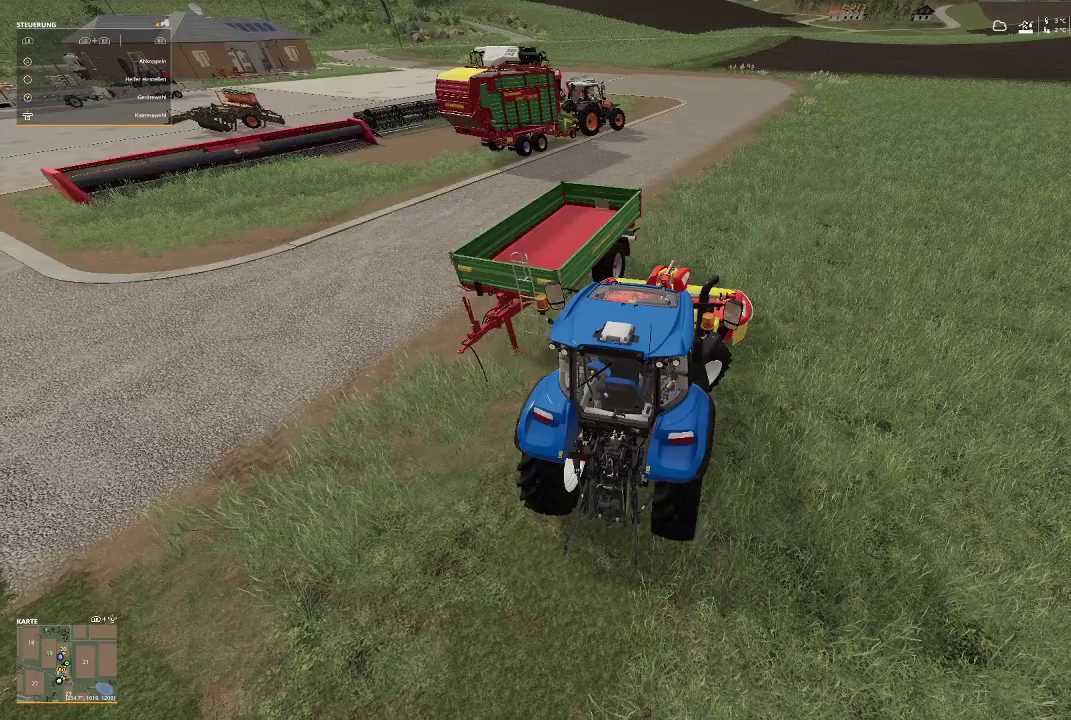
{"buttons": ["R2"], "left_stick": "up-right", "right_stick": "center", "events": []}
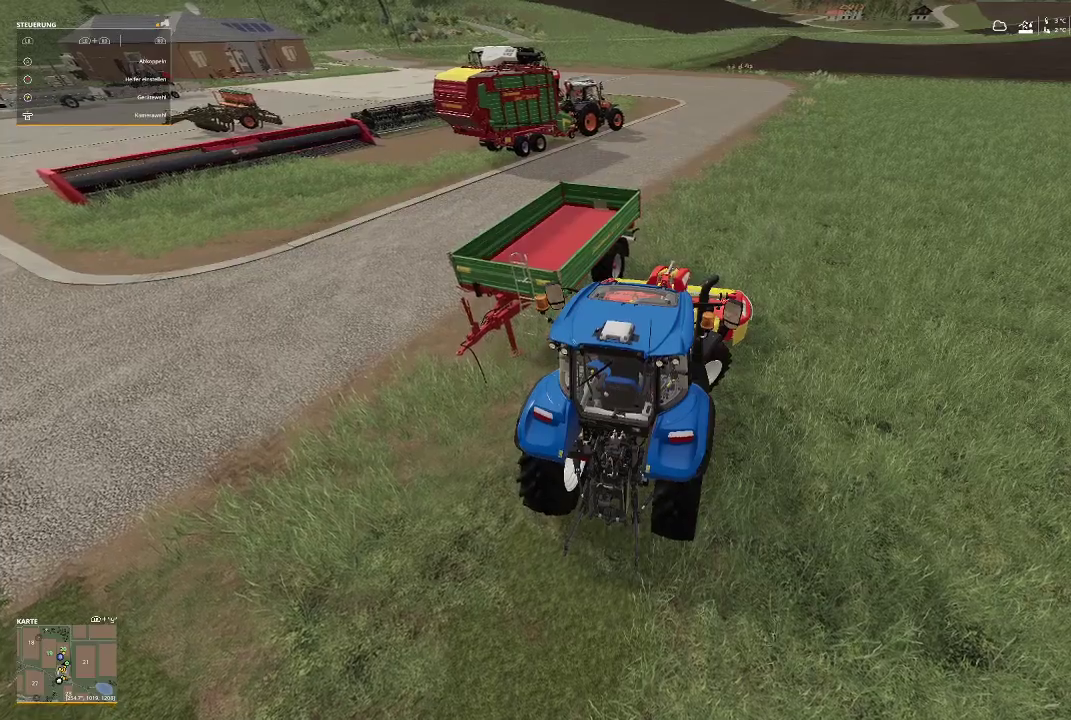
{"buttons": ["L2", "R2"], "left_stick": "up-right", "right_stick": "center", "events": [[33, "L2", "down"]]}
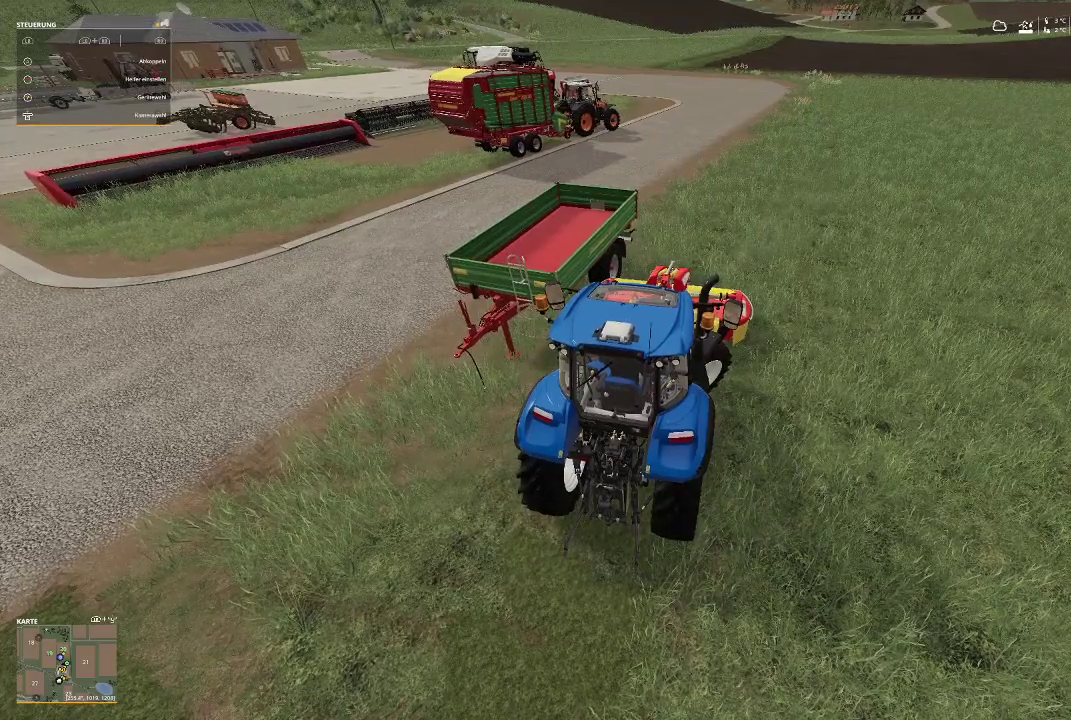
{"buttons": [], "left_stick": "center", "right_stick": "center", "events": [[333, "left_stick", "center"], [367, "L2", "up"], [367, "R2", "up"]]}
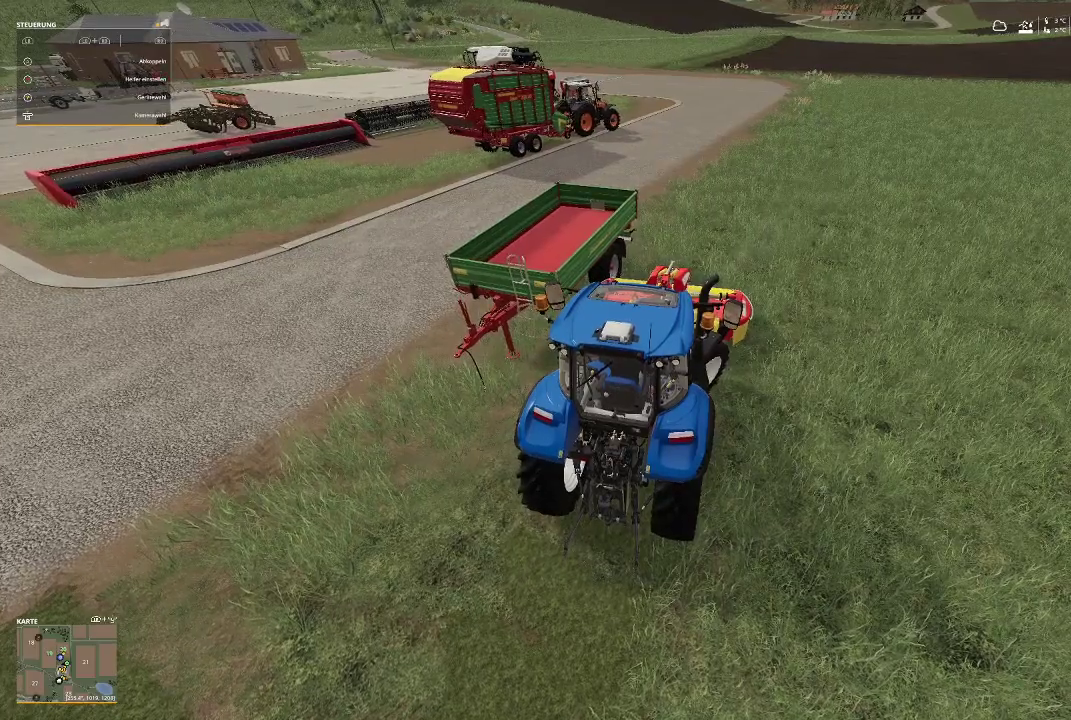
{"buttons": [], "left_stick": "center", "right_stick": "right", "events": [[33, "left_stick", "left"], [233, "left_stick", "down-left"], [333, "right_stick", "right"], [367, "left_stick", "center"]]}
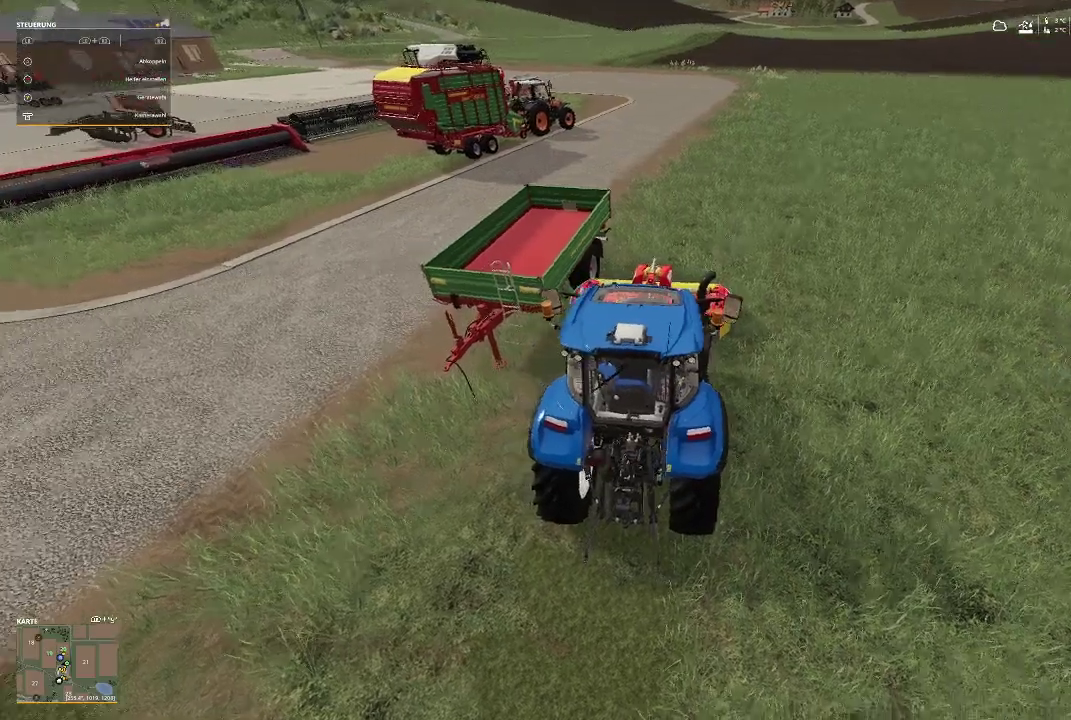
{"buttons": ["L2"], "left_stick": "center", "right_stick": "center", "events": [[300, "right_stick", "up-right"], [400, "right_stick", "center"], [500, "L2", "down"]]}
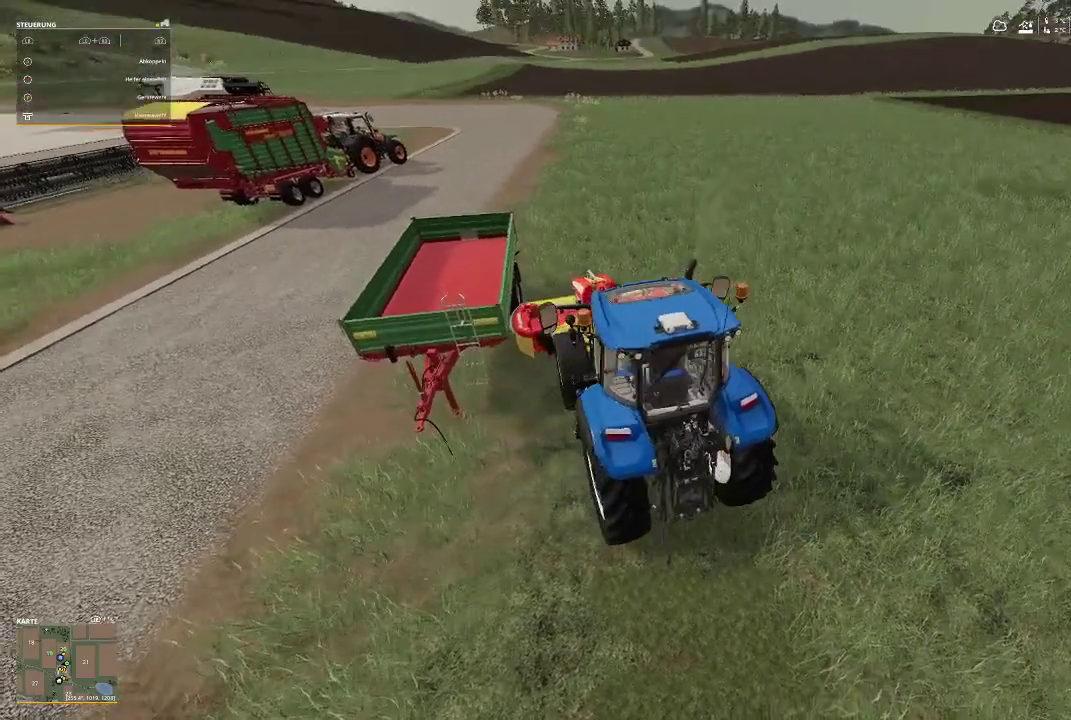
{"buttons": ["L2"], "left_stick": "down-left", "right_stick": "center", "events": [[100, "left_stick", "down-left"]]}
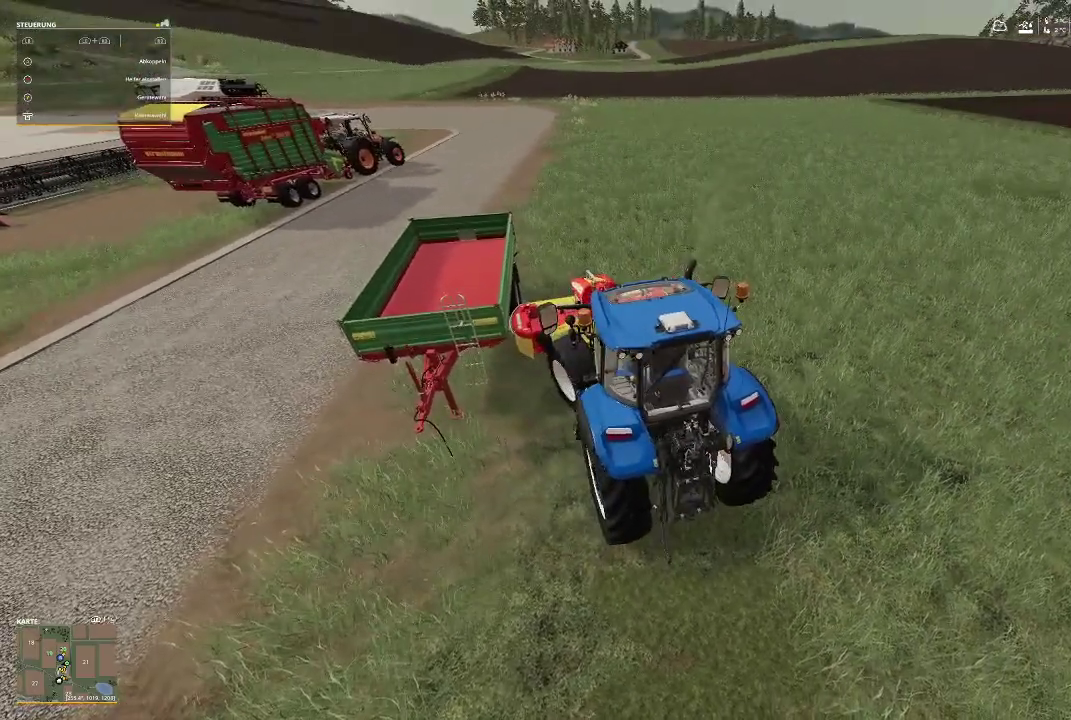
{"buttons": ["L2"], "left_stick": "down-left", "right_stick": "center", "events": []}
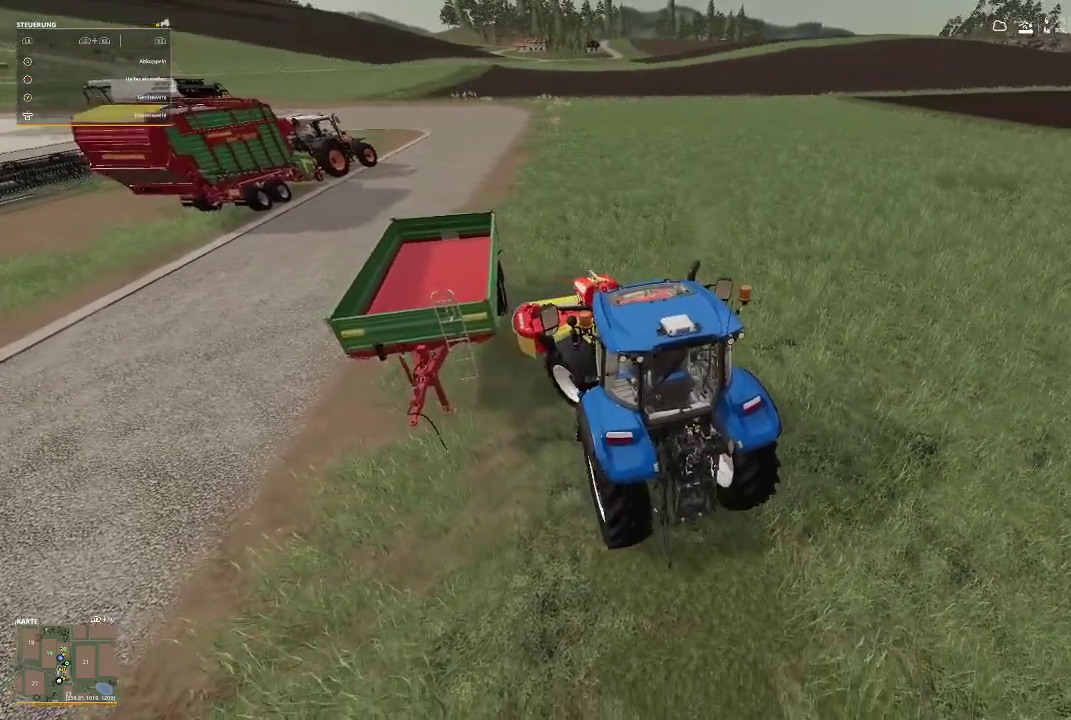
{"buttons": ["R2"], "left_stick": "center", "right_stick": "center", "events": [[33, "L2", "up"], [33, "left_stick", "center"], [133, "R2", "down"]]}
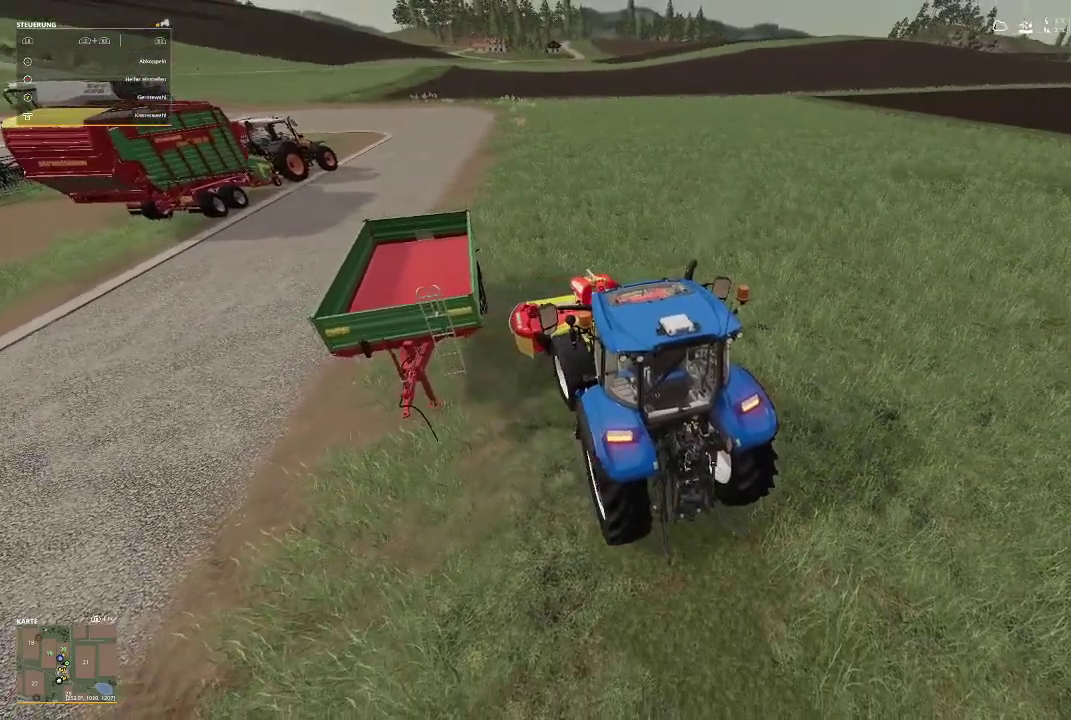
{"buttons": ["R2"], "left_stick": "center", "right_stick": "up-left", "events": [[300, "right_stick", "up-left"]]}
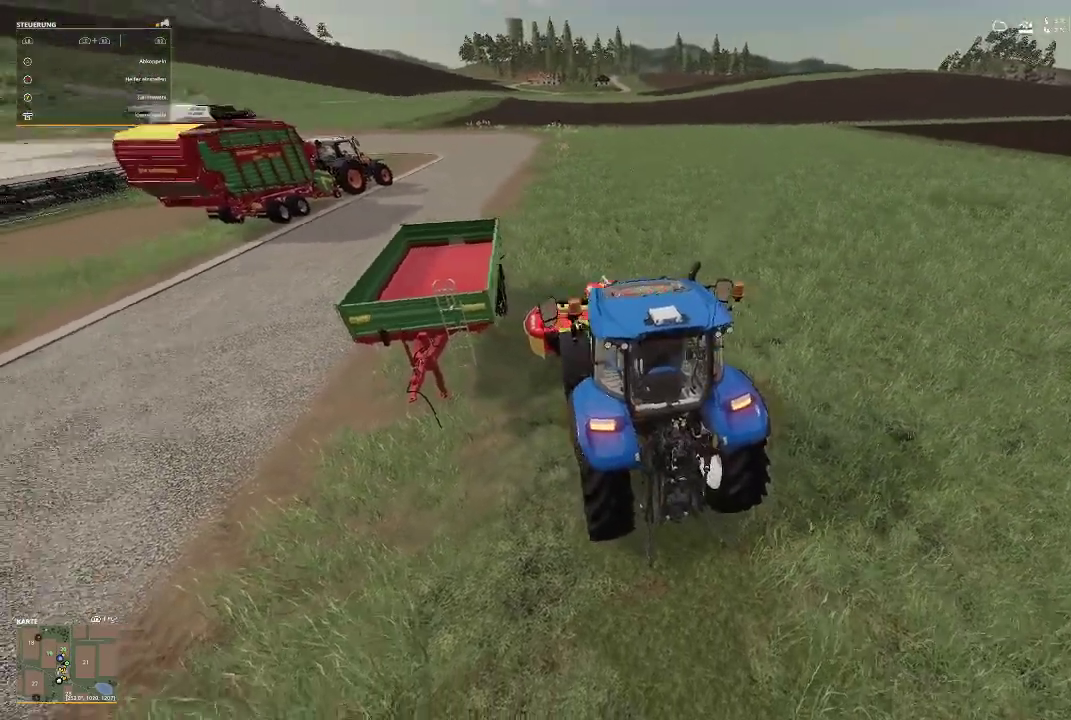
{"buttons": ["R2"], "left_stick": "center", "right_stick": "center", "events": [[200, "right_stick", "center"]]}
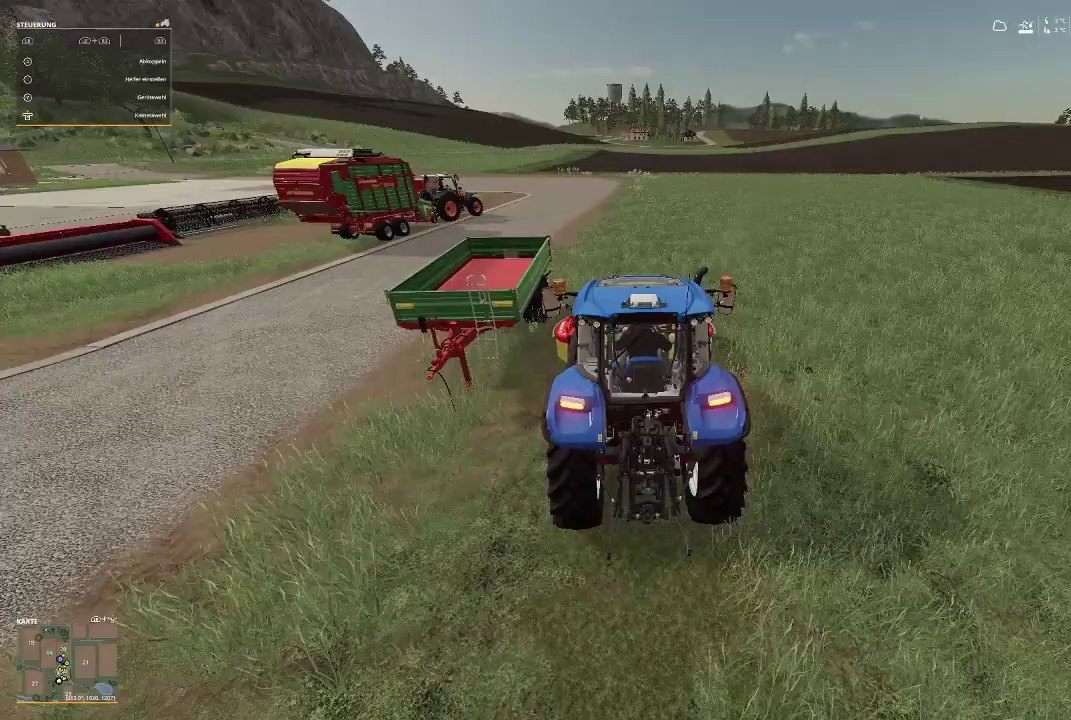
{"buttons": [], "left_stick": "center", "right_stick": "center", "events": [[500, "R2", "up"]]}
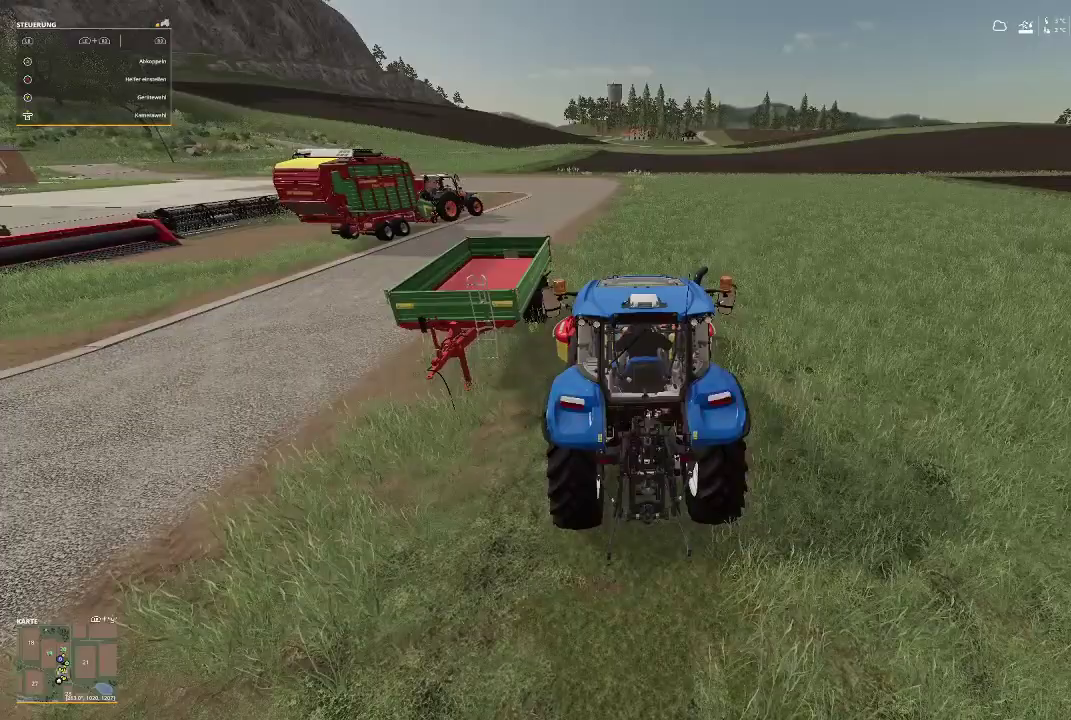
{"buttons": ["R2"], "left_stick": "center", "right_stick": "center", "events": [[200, "R2", "down"]]}
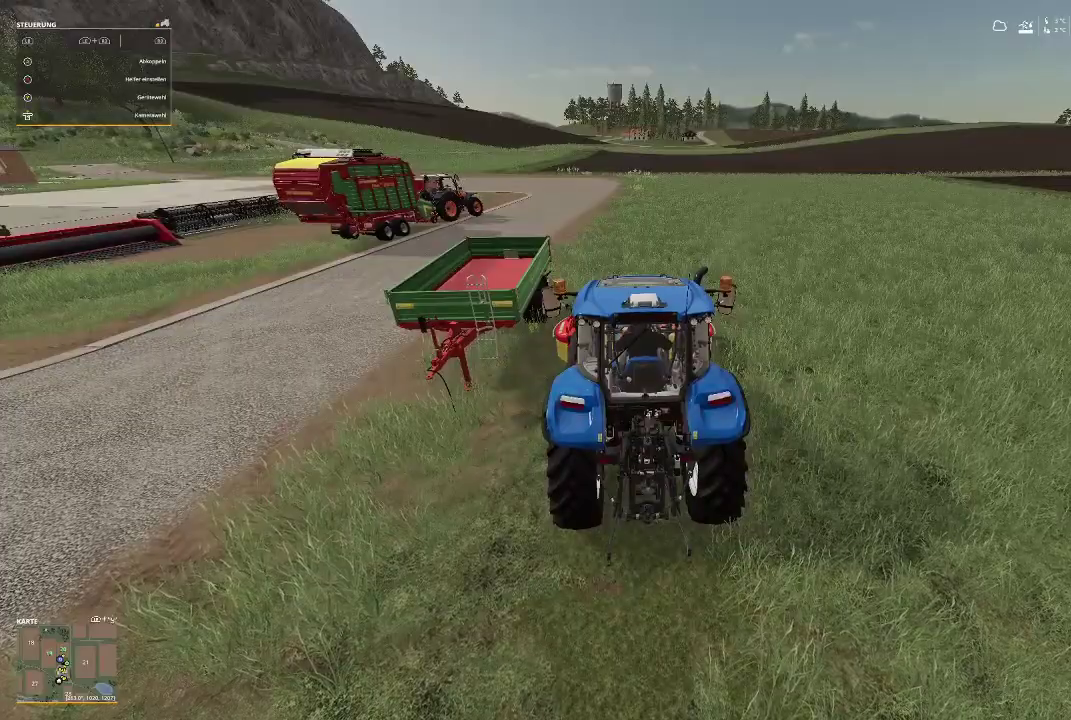
{"buttons": ["R2"], "left_stick": "center", "right_stick": "center", "events": []}
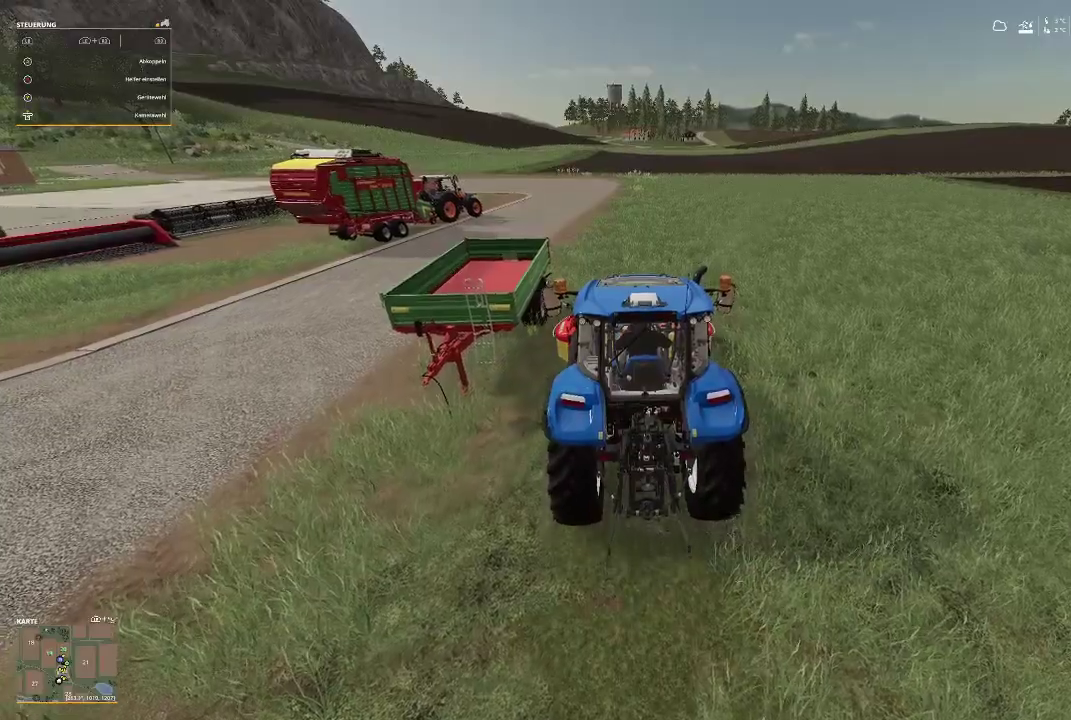
{"buttons": ["R2"], "left_stick": "center", "right_stick": "center", "events": [[100, "right_stick", "down"], [400, "right_stick", "center"]]}
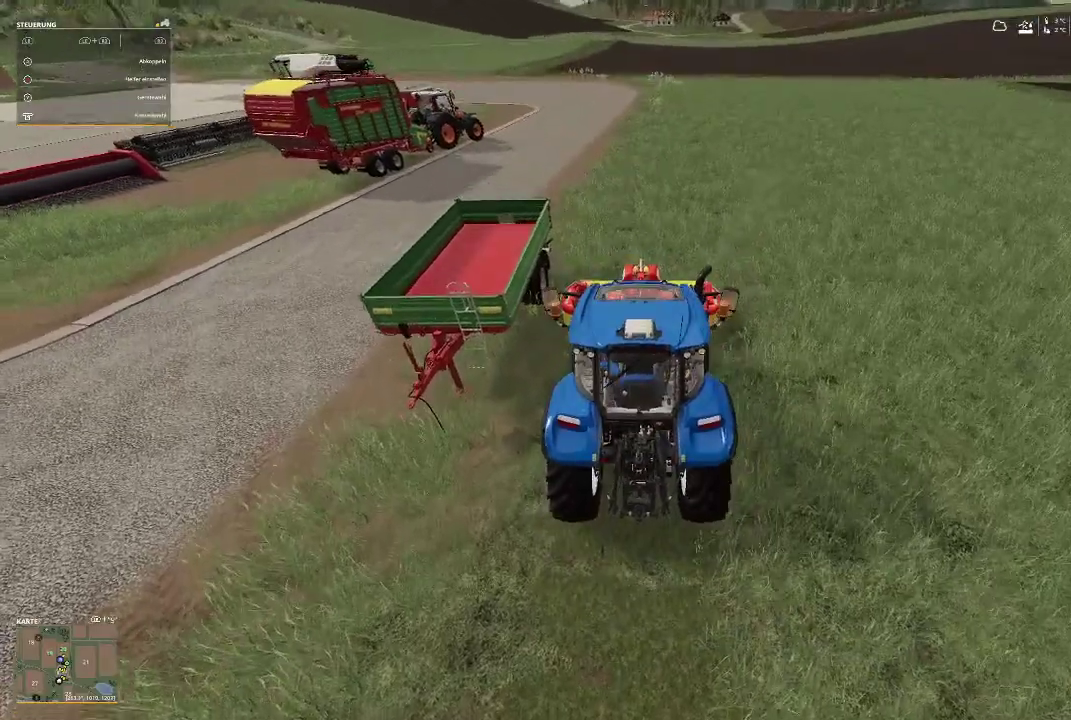
{"buttons": ["R2"], "left_stick": "center", "right_stick": "center", "events": []}
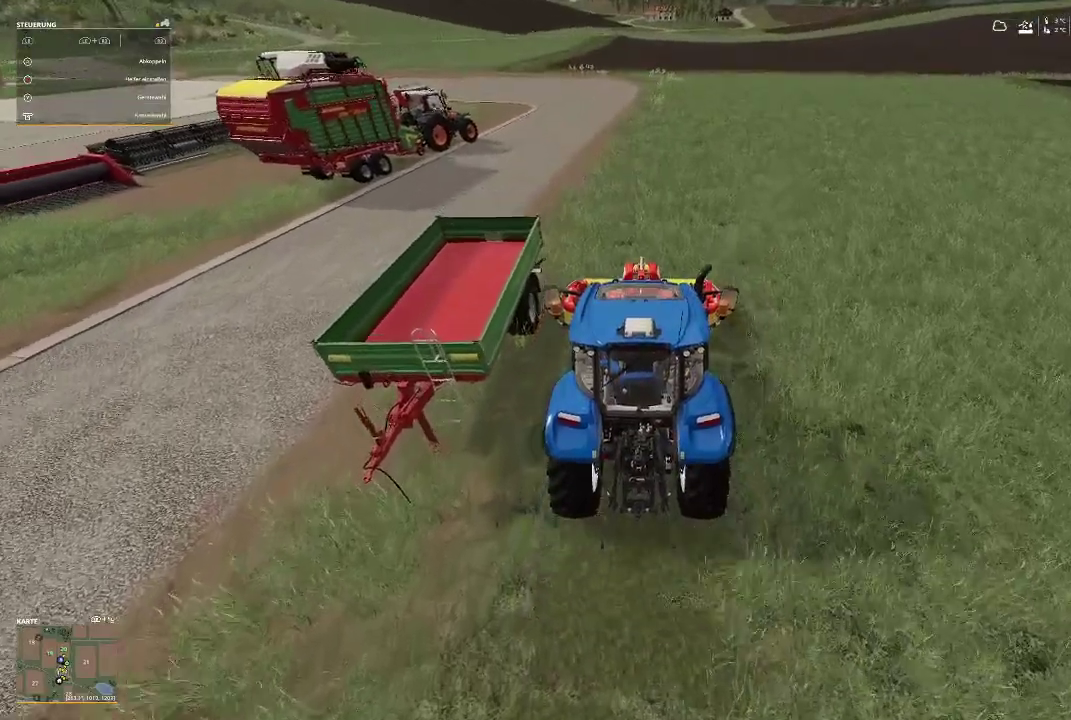
{"buttons": ["R2"], "left_stick": "left", "right_stick": "center", "events": [[367, "left_stick", "left"]]}
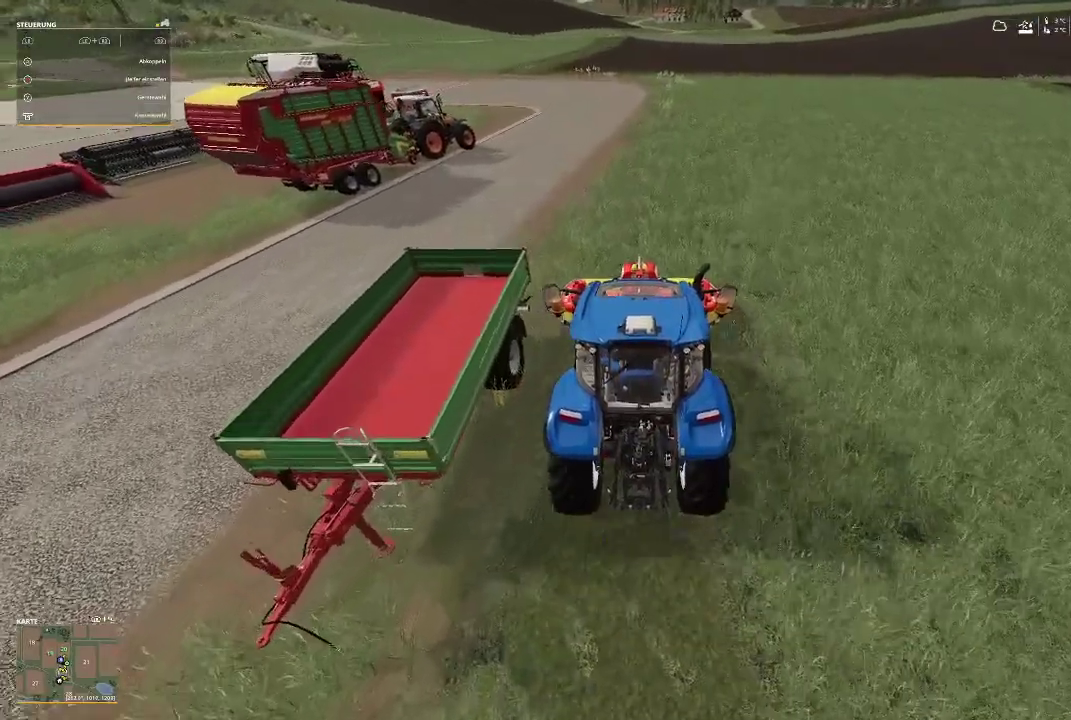
{"buttons": ["R2"], "left_stick": "center", "right_stick": "center", "events": [[333, "left_stick", "center"]]}
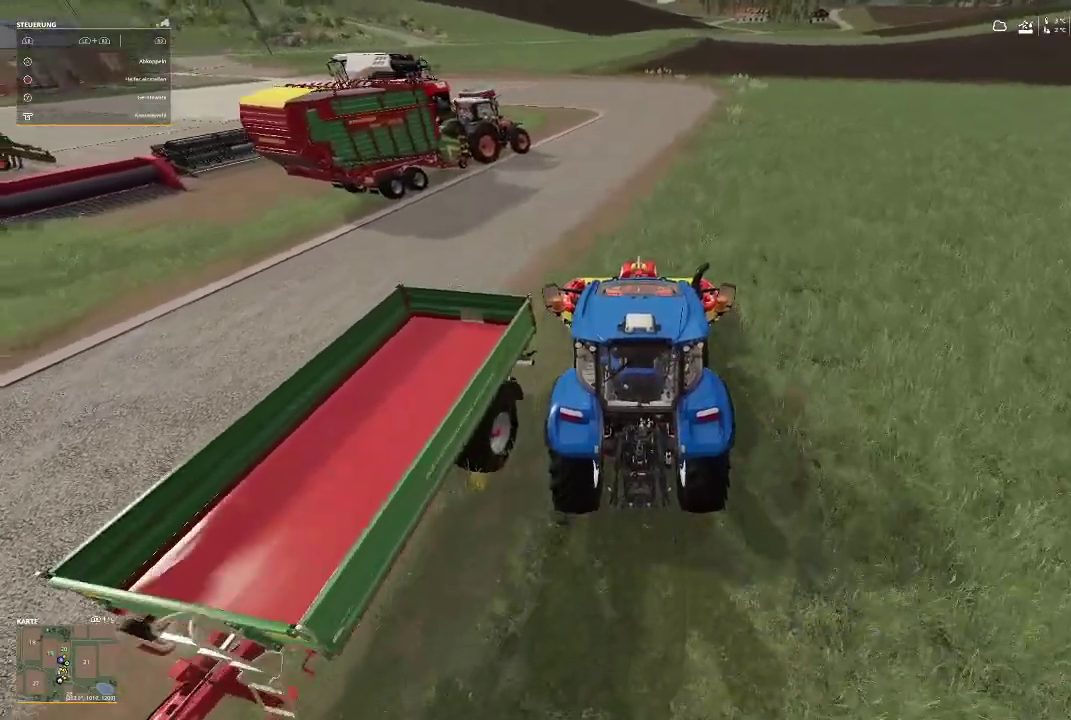
{"buttons": ["R2"], "left_stick": "center", "right_stick": "center", "events": []}
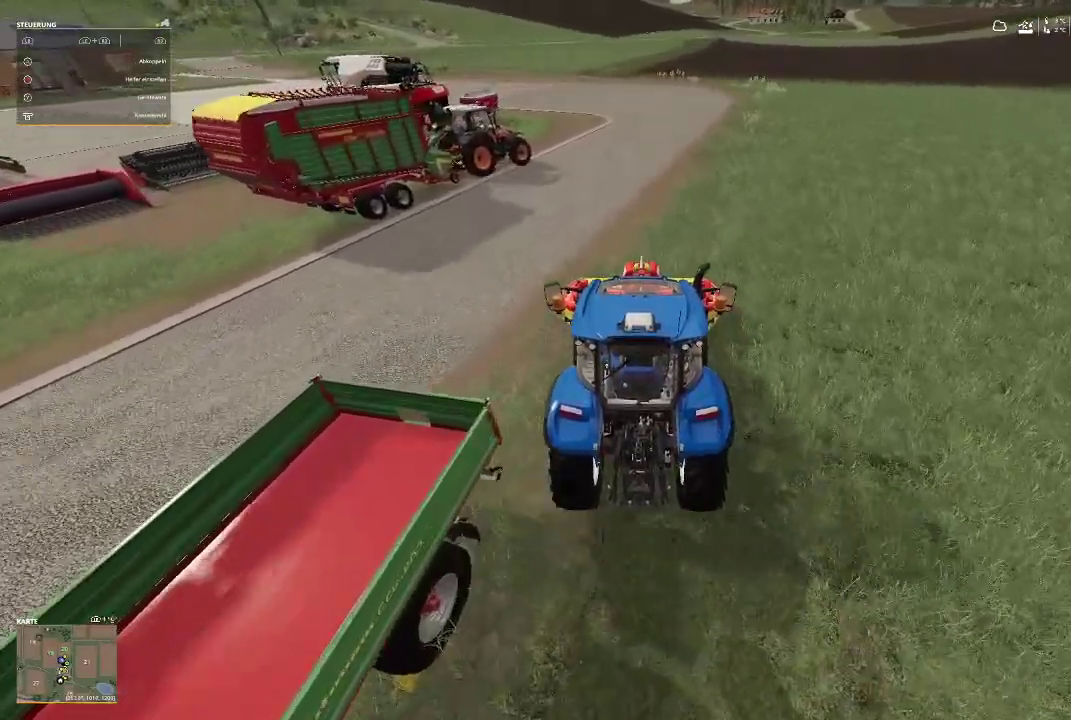
{"buttons": ["R2"], "left_stick": "center", "right_stick": "center", "events": []}
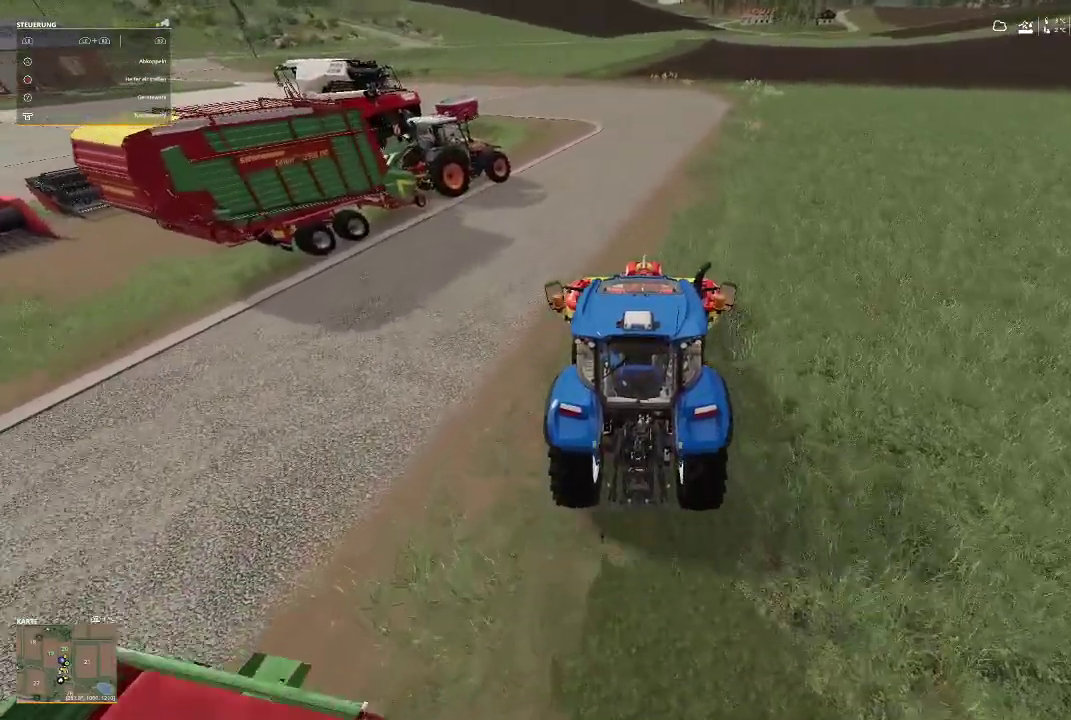
{"buttons": ["R2"], "left_stick": "center", "right_stick": "center", "events": []}
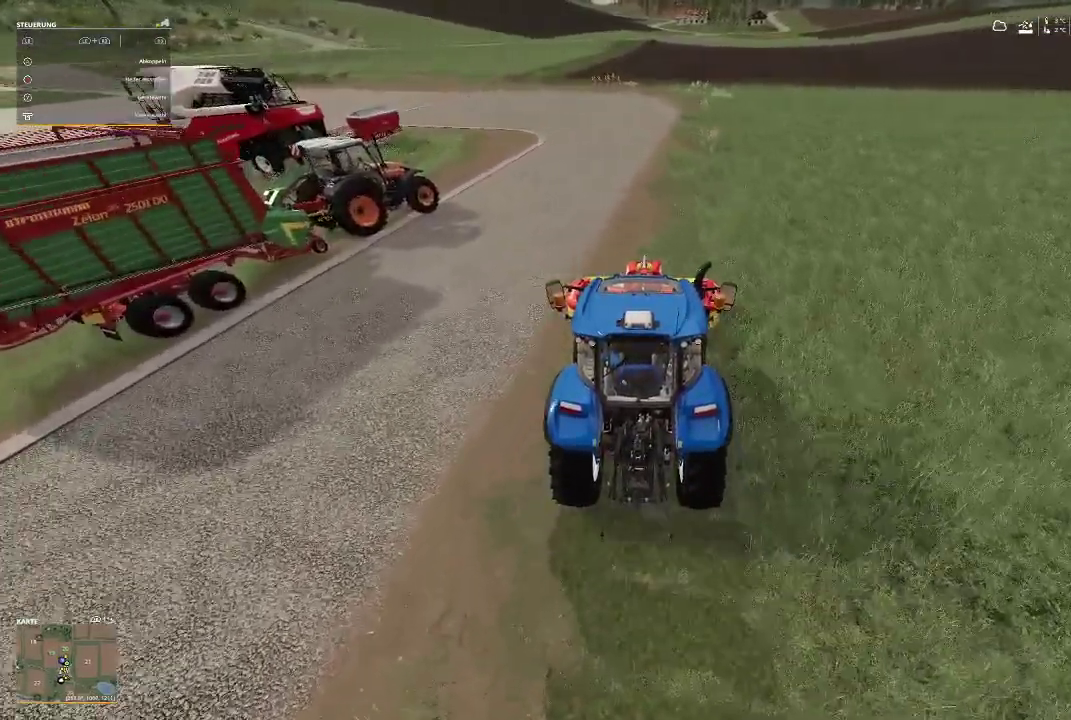
{"buttons": [], "left_stick": "center", "right_stick": "center", "events": [[200, "R2", "up"]]}